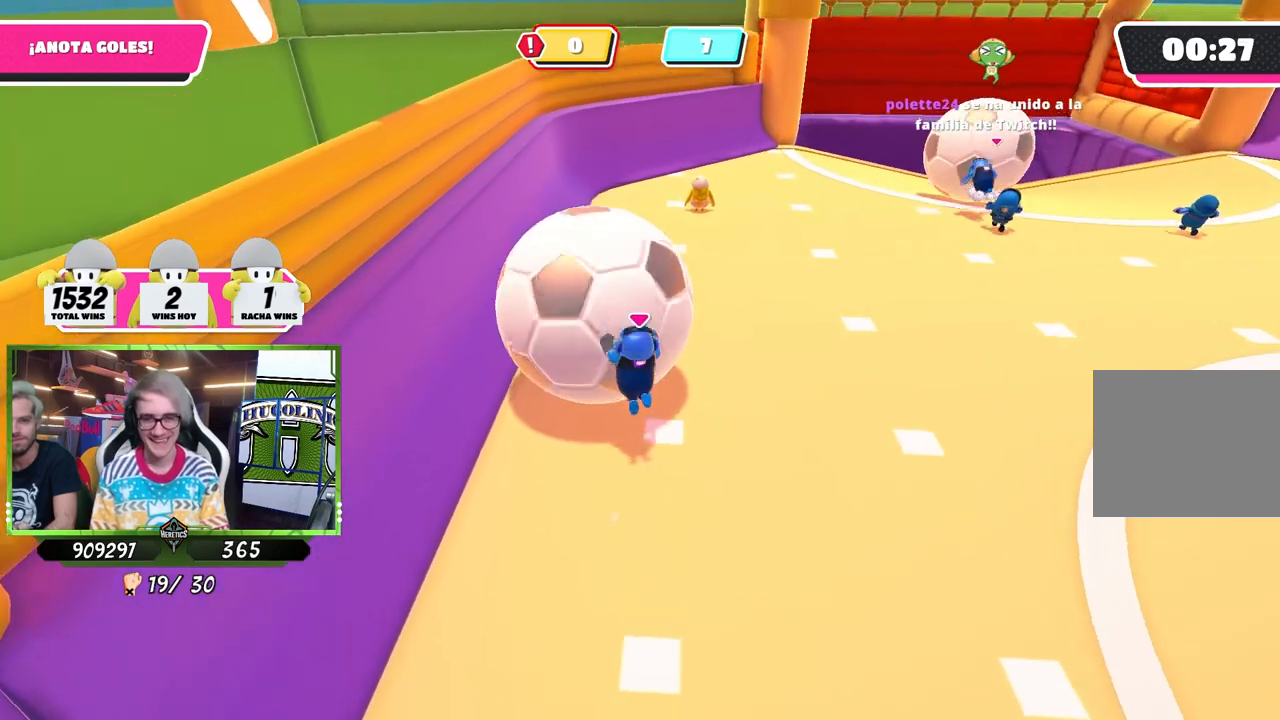
Gameplay with a controller (PlayStation layout); each line is a JSON object with the inputs held at the frame after it. "events" lists button and stick changes between this image and that frame as [ms after this image, input, new state], when the widget could be followed in between.
{"buttons": [], "left_stick": "up", "right_stick": "center", "events": [[17, "SQUARE", "down"], [117, "SQUARE", "up"]]}
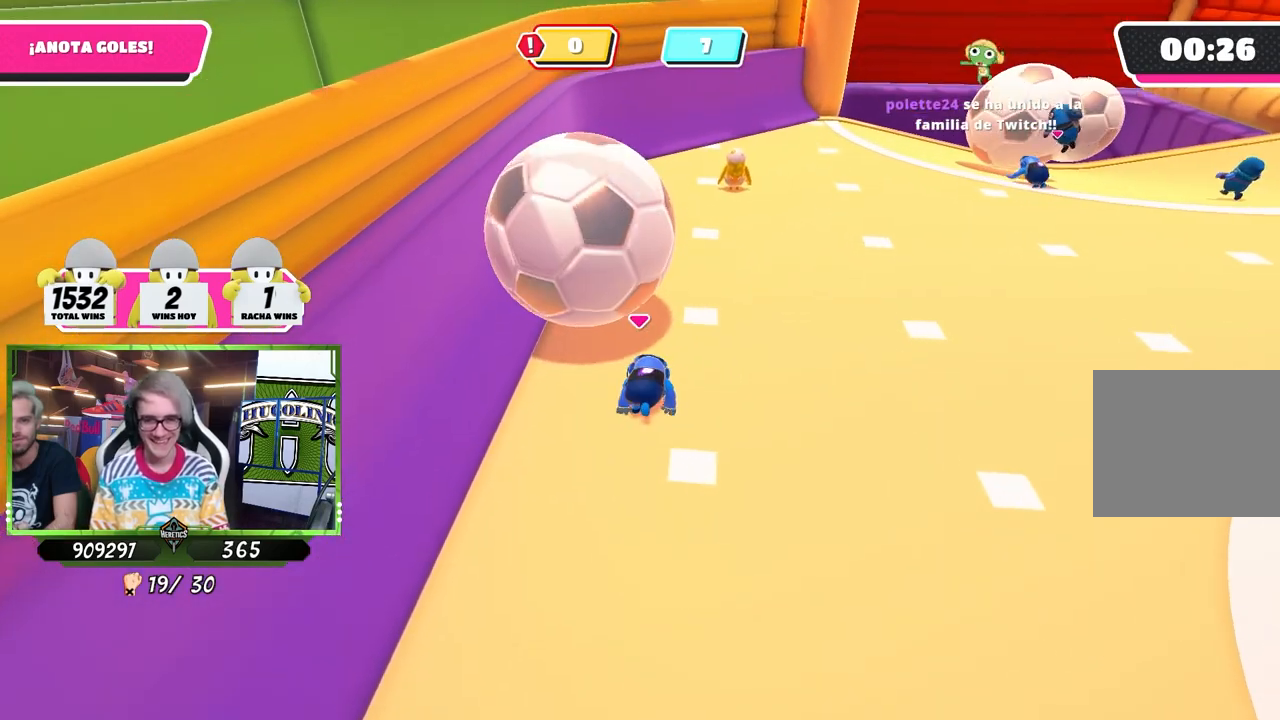
{"buttons": [], "left_stick": "up", "right_stick": "center", "events": [[283, "right_stick", "down-right"], [483, "right_stick", "center"]]}
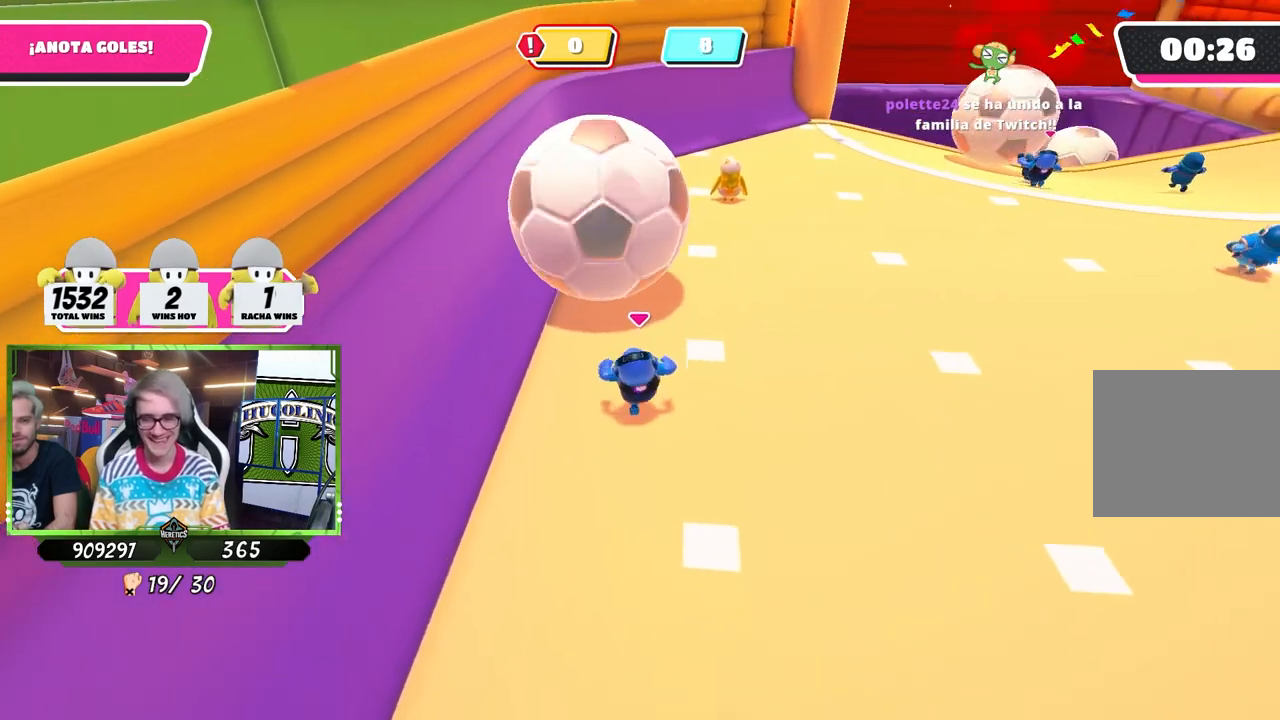
{"buttons": [], "left_stick": "up", "right_stick": "center", "events": []}
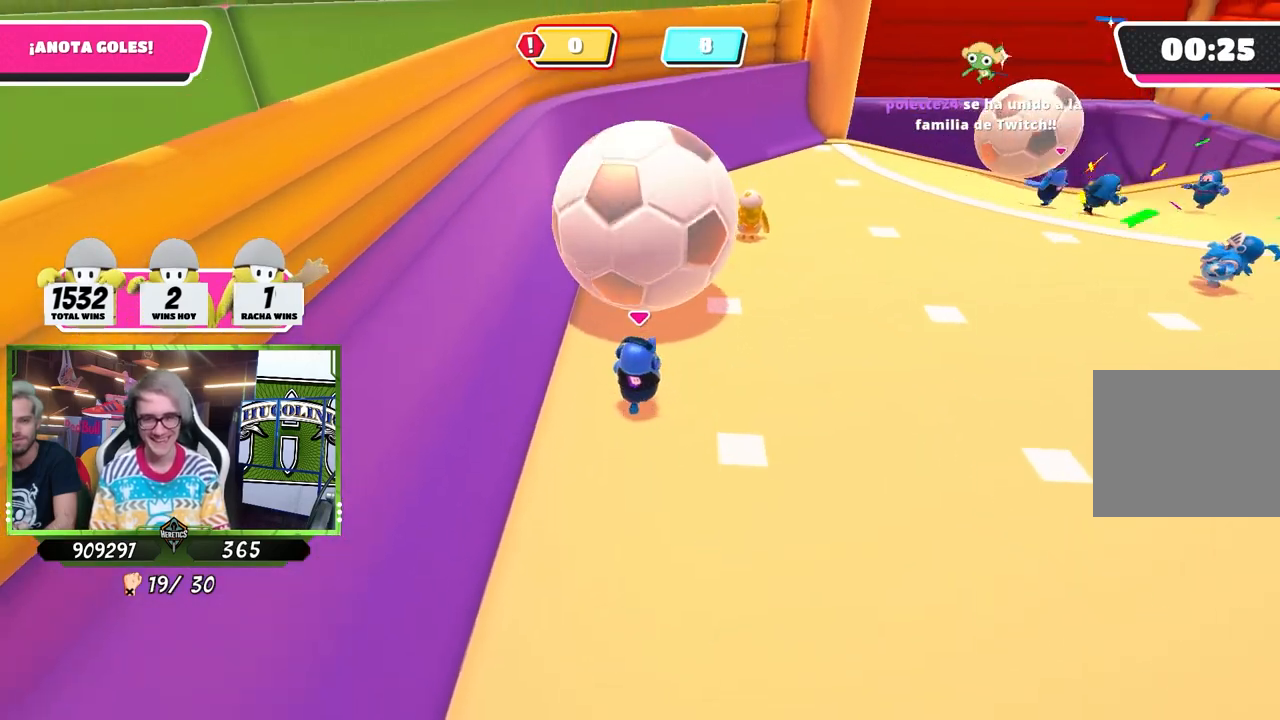
{"buttons": [], "left_stick": "up", "right_stick": "center", "events": []}
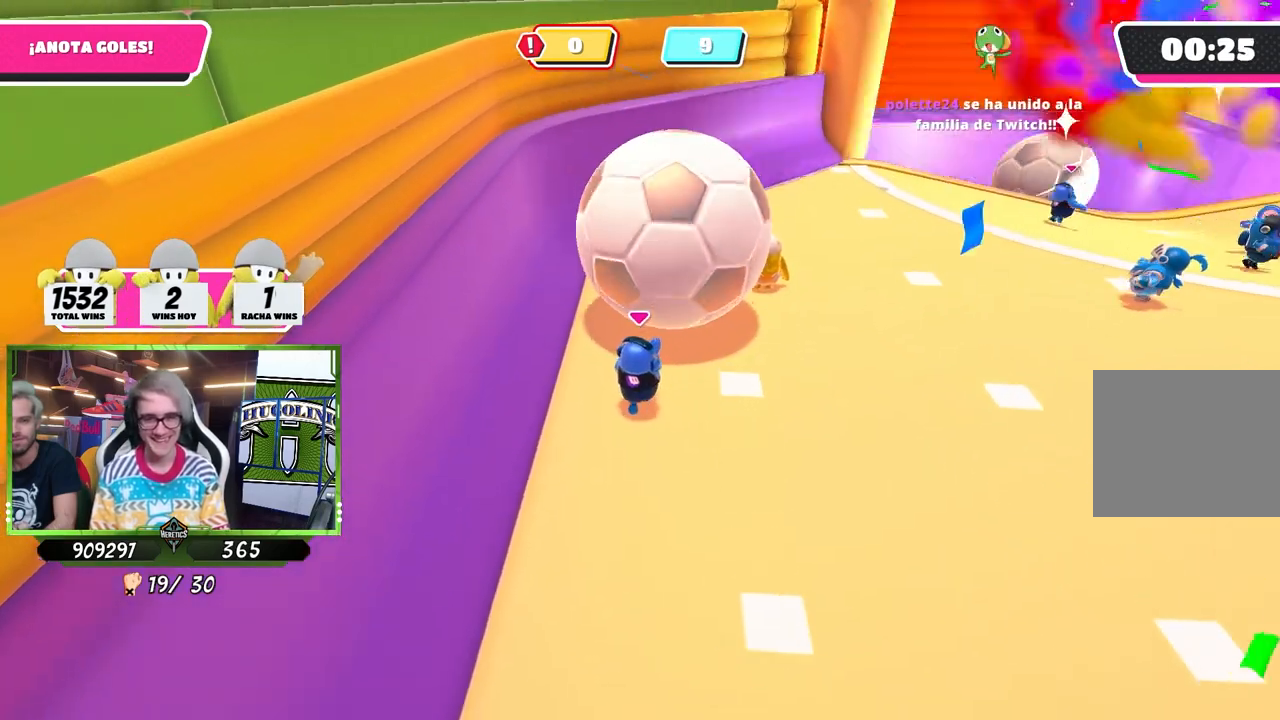
{"buttons": [], "left_stick": "up", "right_stick": "center", "events": []}
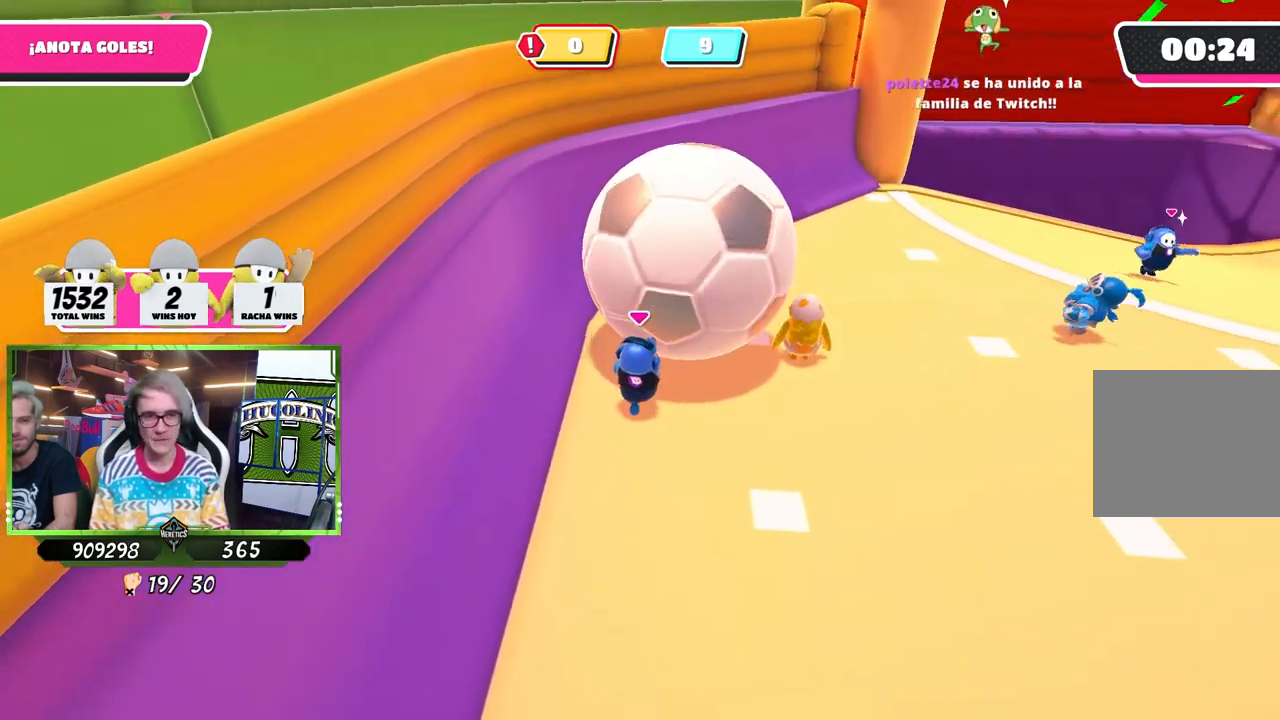
{"buttons": [], "left_stick": "up", "right_stick": "down-right", "events": [[83, "right_stick", "down-right"]]}
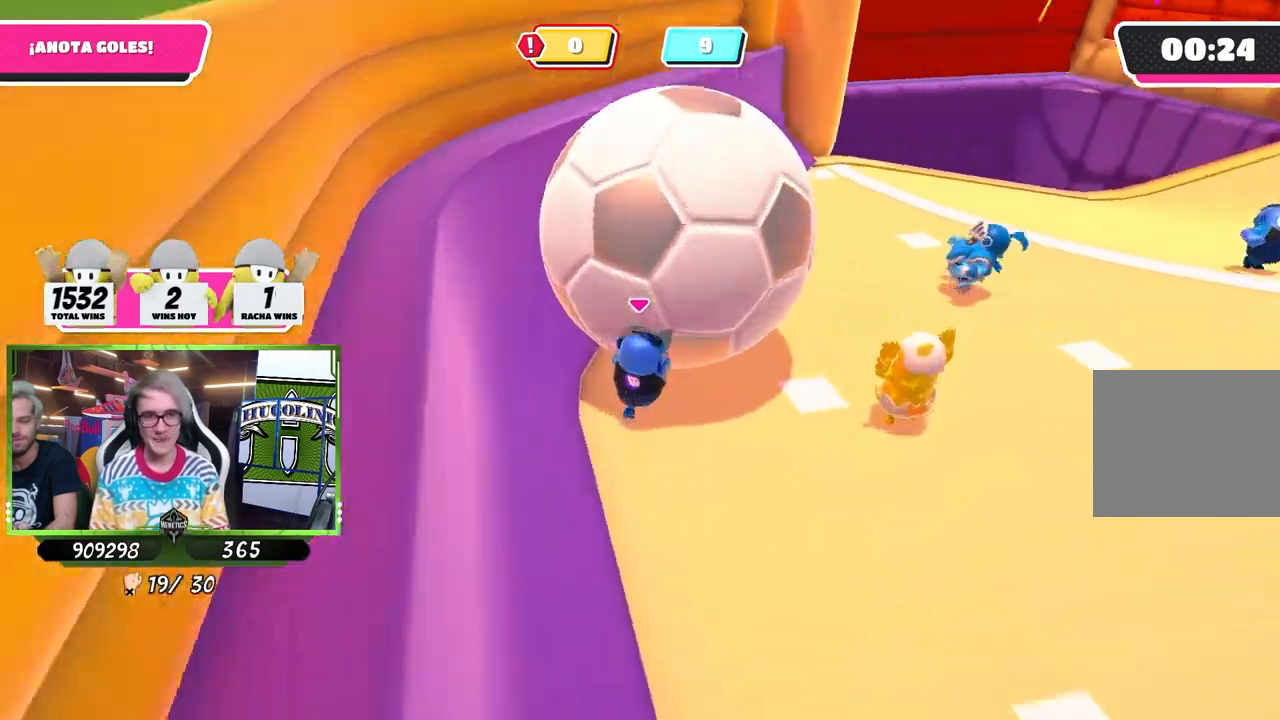
{"buttons": [], "left_stick": "up-right", "right_stick": "center", "events": [[50, "left_stick", "up-right"], [83, "right_stick", "center"], [317, "CROSS", "down"], [383, "SQUARE", "down"], [450, "CROSS", "up"], [483, "SQUARE", "up"]]}
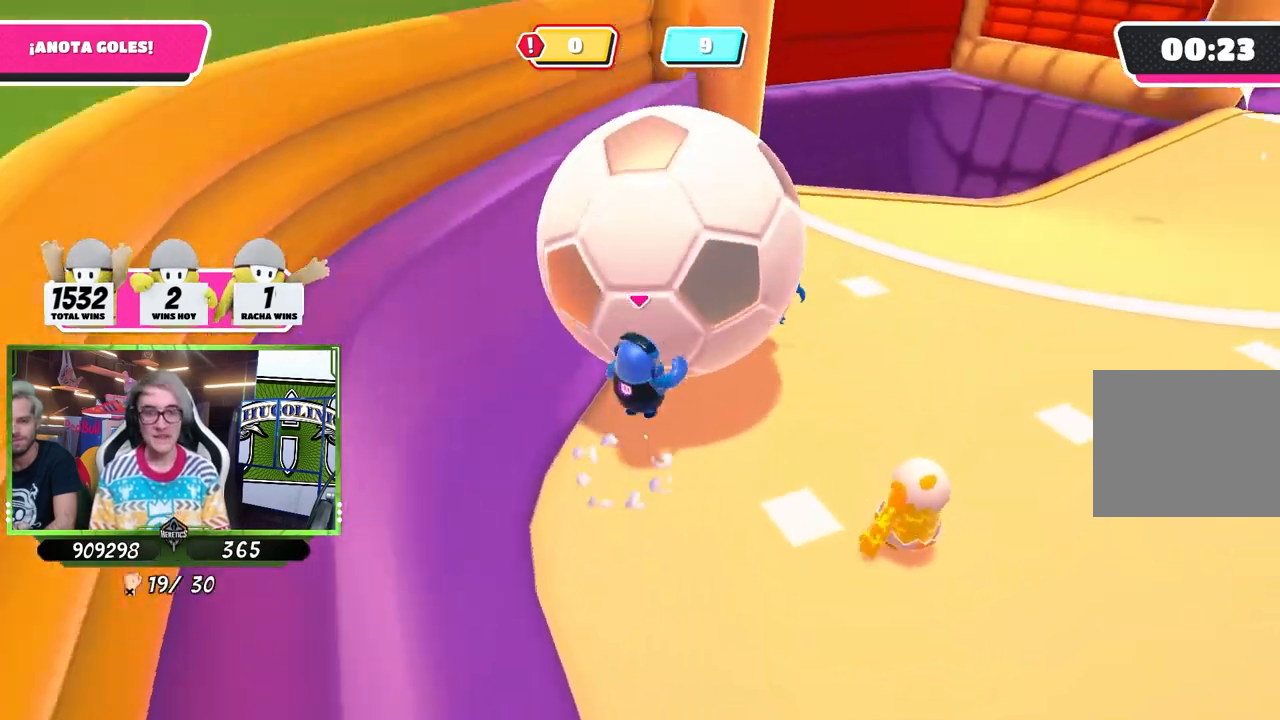
{"buttons": [], "left_stick": "up-right", "right_stick": "up", "events": [[17, "SQUARE", "down"], [83, "SQUARE", "up"], [150, "SQUARE", "down"], [250, "SQUARE", "up"], [417, "right_stick", "up"]]}
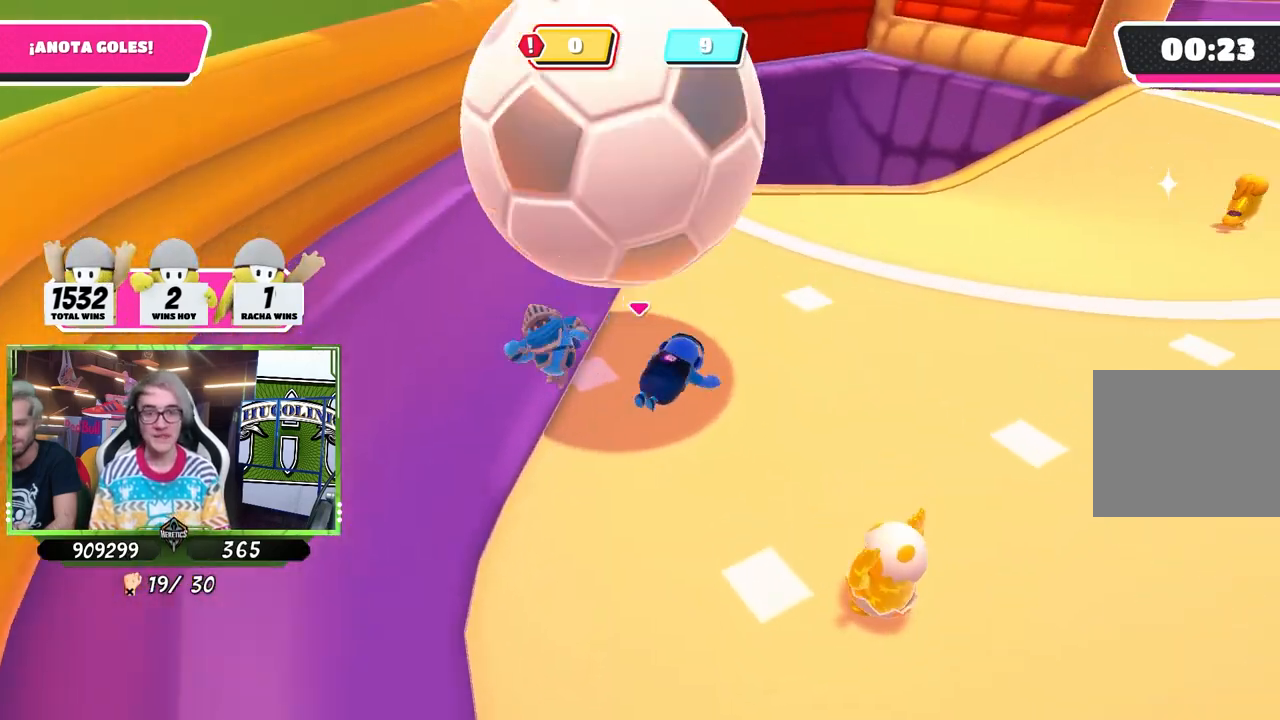
{"buttons": [], "left_stick": "up-right", "right_stick": "center", "events": [[17, "right_stick", "center"], [150, "left_stick", "up"], [317, "left_stick", "up-right"]]}
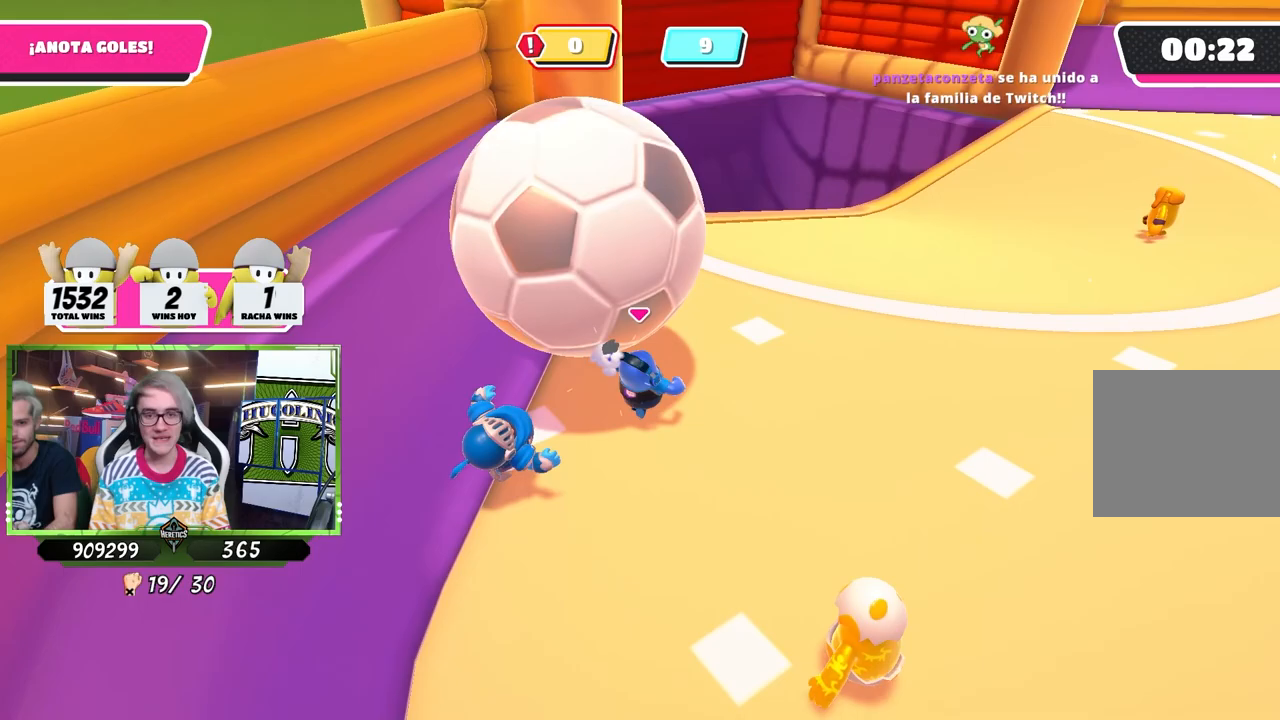
{"buttons": [], "left_stick": "up-right", "right_stick": "left", "events": [[183, "right_stick", "left"]]}
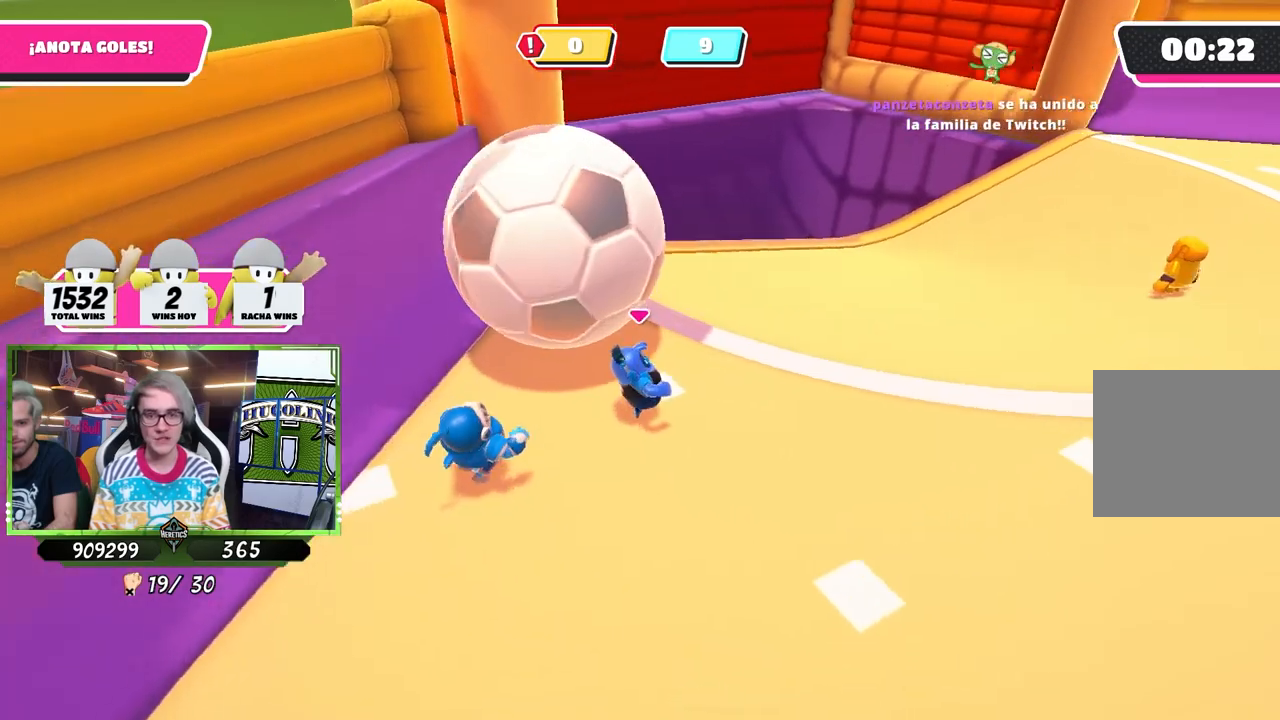
{"buttons": [], "left_stick": "up-right", "right_stick": "center", "events": [[350, "right_stick", "center"]]}
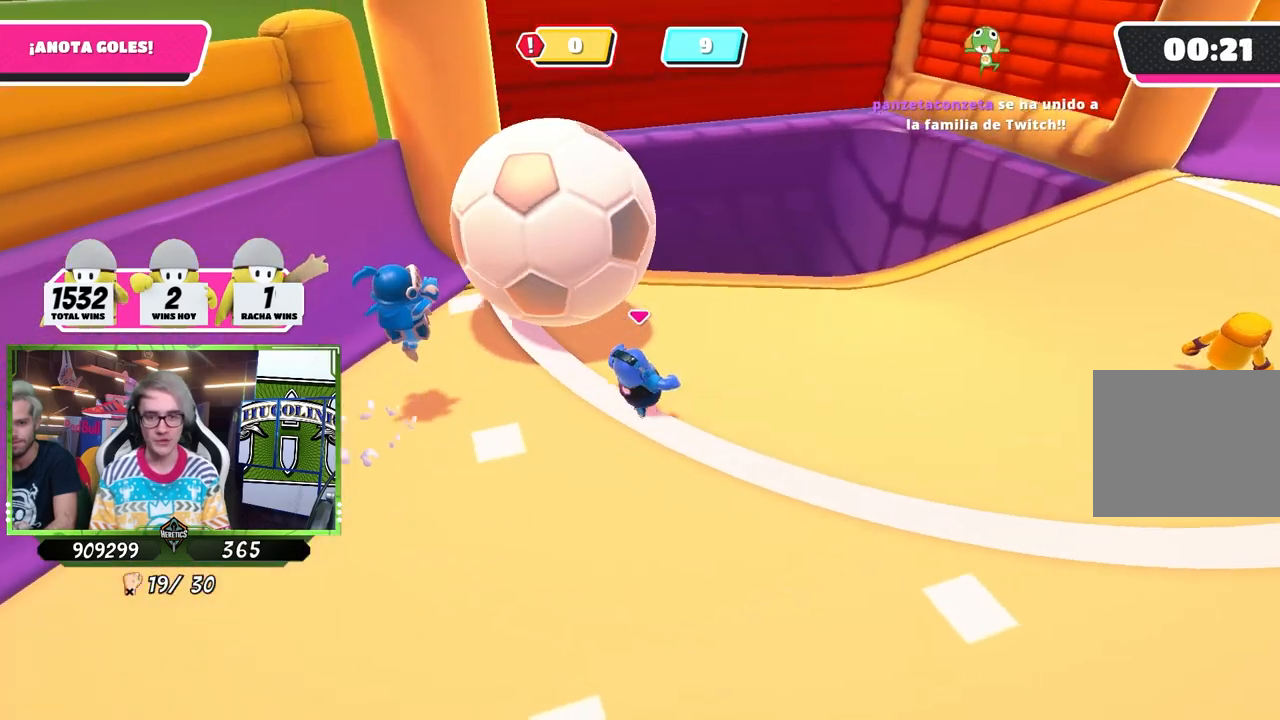
{"buttons": ["SQUARE"], "left_stick": "up-right", "right_stick": "center", "events": [[117, "left_stick", "up"], [250, "CROSS", "down"], [283, "SQUARE", "down"], [350, "CROSS", "up"], [383, "SQUARE", "up"], [450, "SQUARE", "down"], [450, "left_stick", "up-right"]]}
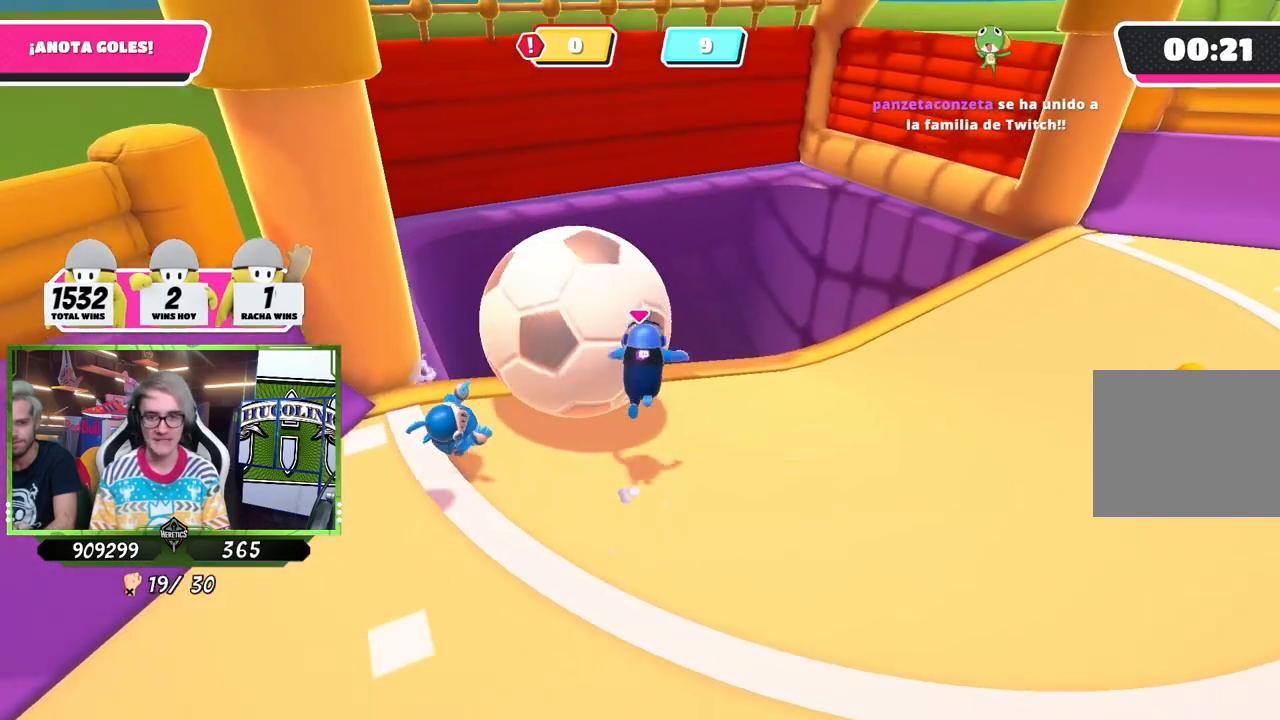
{"buttons": [], "left_stick": "right", "right_stick": "up-right", "events": [[17, "SQUARE", "up"], [83, "SQUARE", "down"], [150, "SQUARE", "up"], [383, "left_stick", "right"], [417, "right_stick", "up-right"]]}
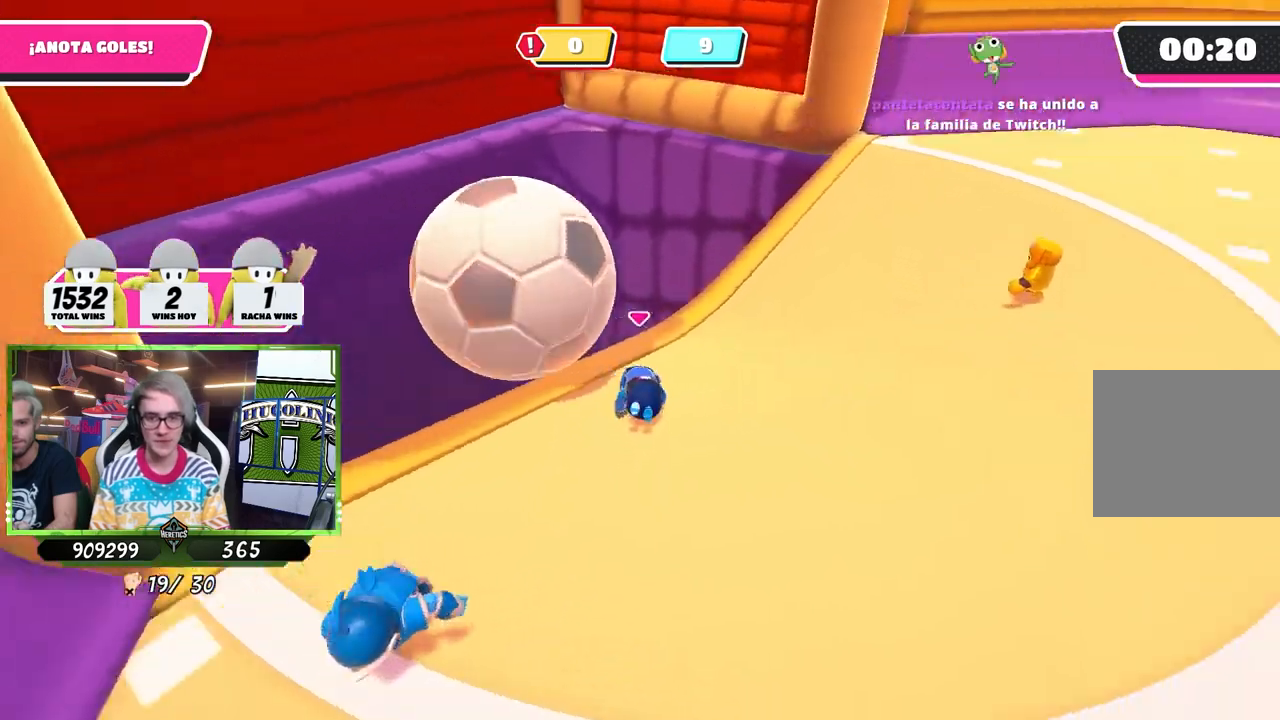
{"buttons": [], "left_stick": "up-right", "right_stick": "up-right", "events": [[83, "right_stick", "center"], [117, "left_stick", "up-right"], [183, "right_stick", "up-right"]]}
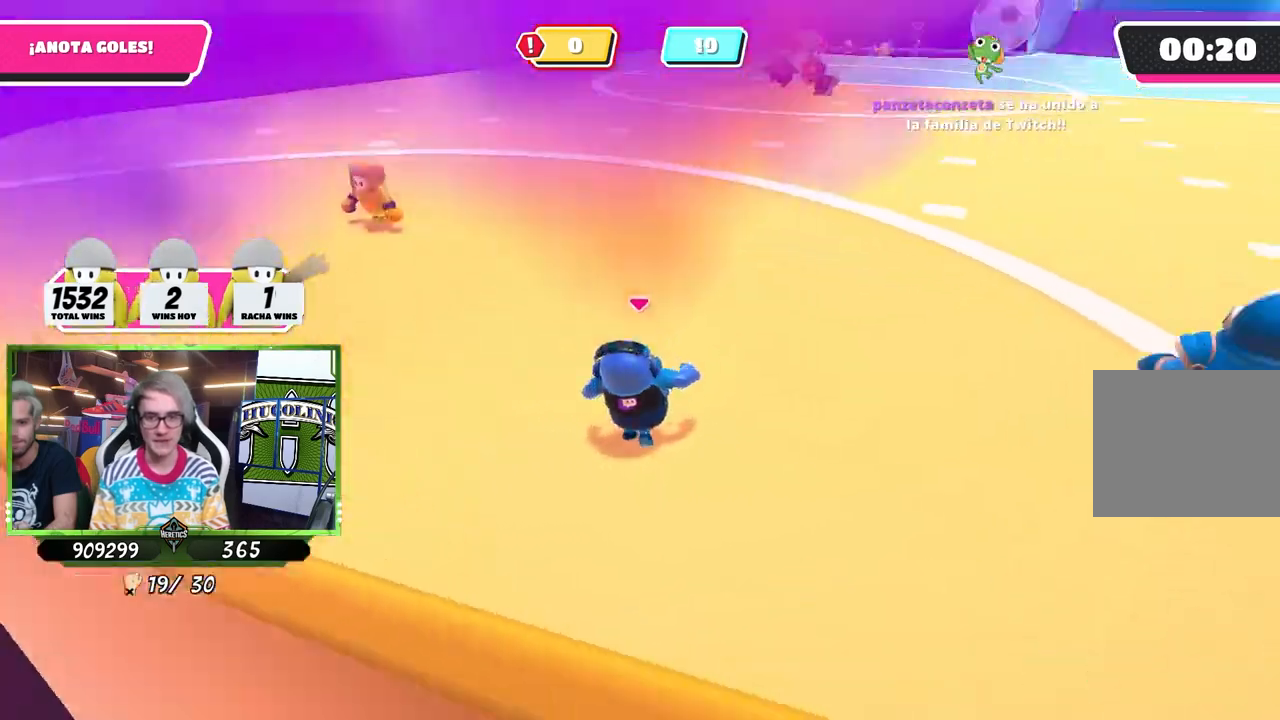
{"buttons": [], "left_stick": "up", "right_stick": "center", "events": [[83, "left_stick", "up"], [117, "right_stick", "center"]]}
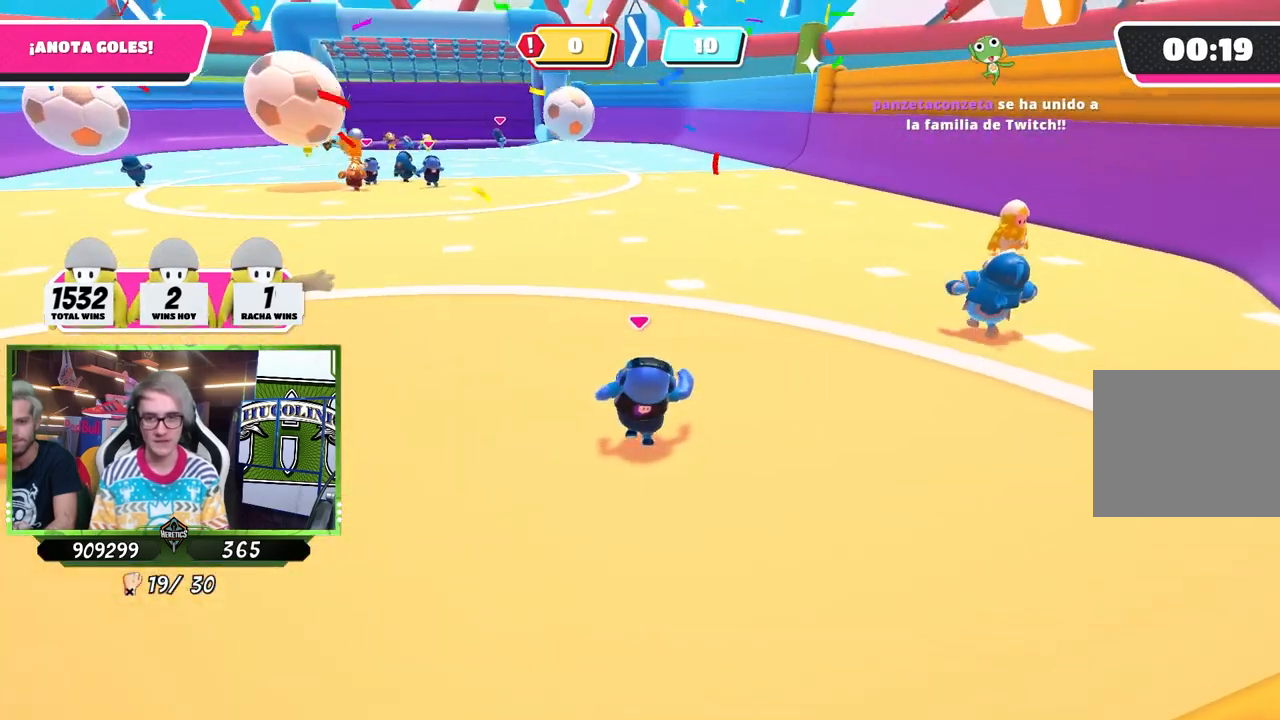
{"buttons": [], "left_stick": "up", "right_stick": "center", "events": [[83, "right_stick", "up-left"], [183, "right_stick", "center"], [367, "right_stick", "left"], [450, "right_stick", "center"]]}
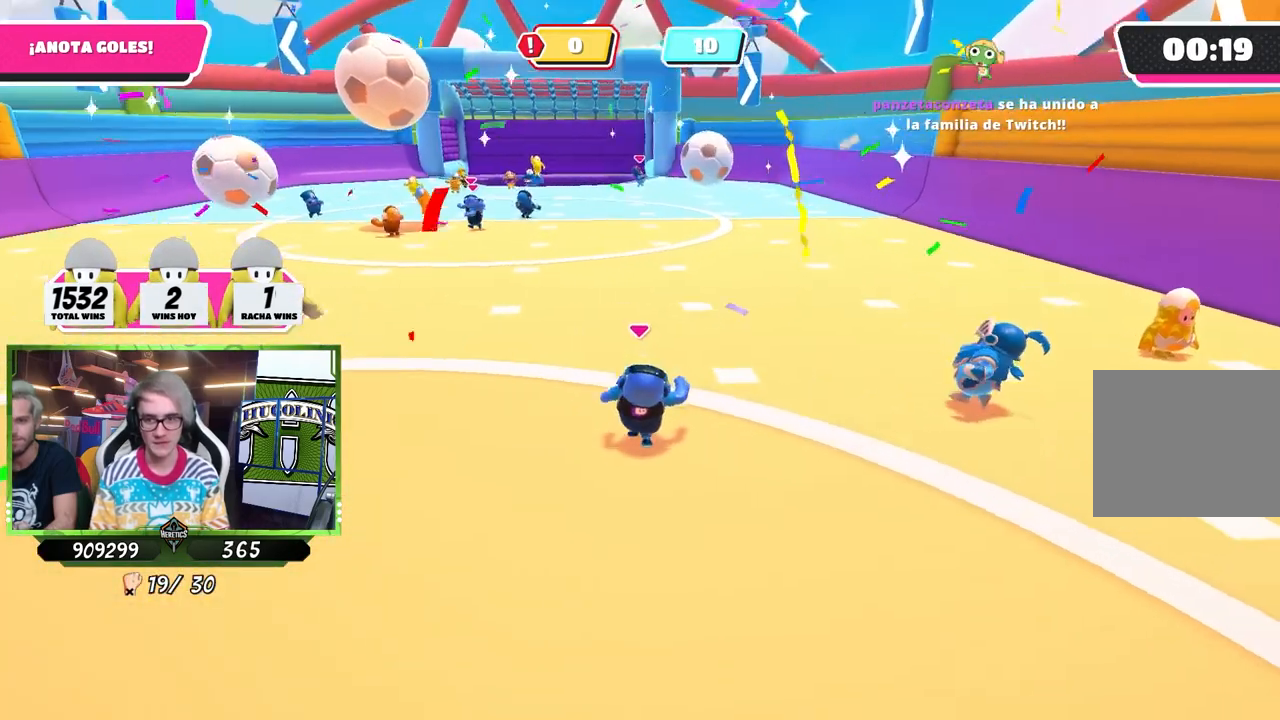
{"buttons": [], "left_stick": "up", "right_stick": "center", "events": []}
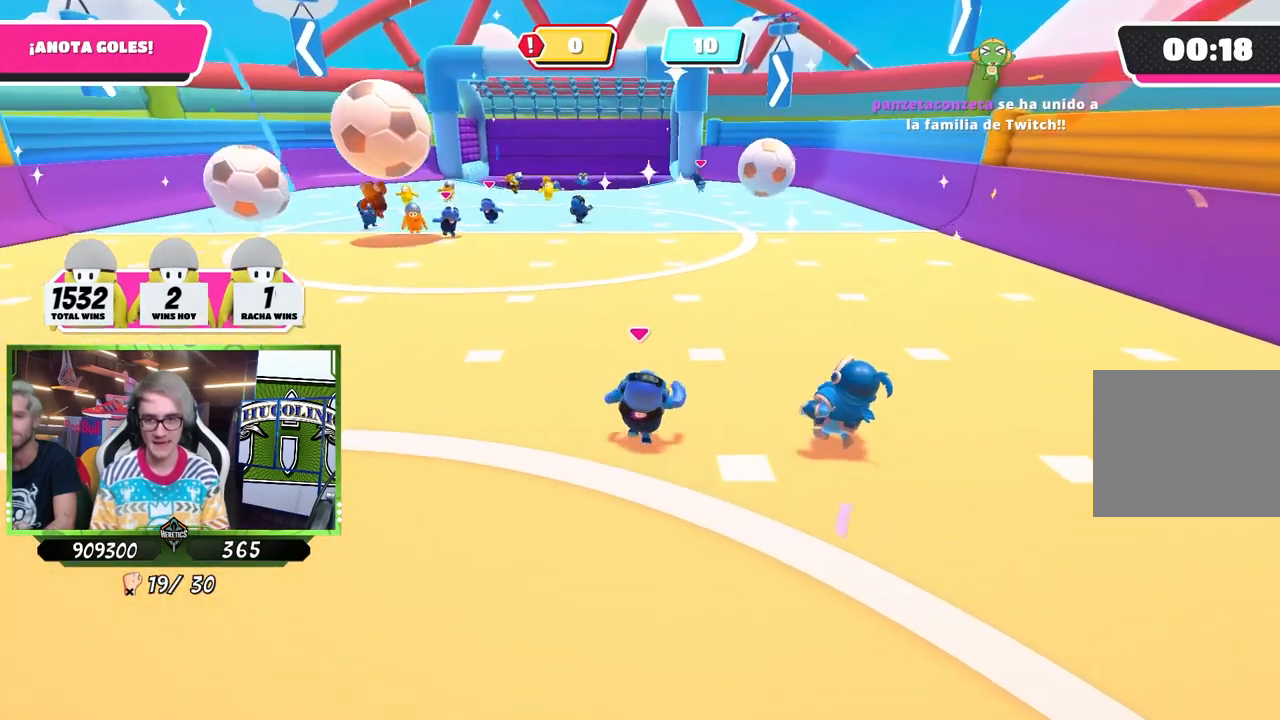
{"buttons": [], "left_stick": "up", "right_stick": "center", "events": []}
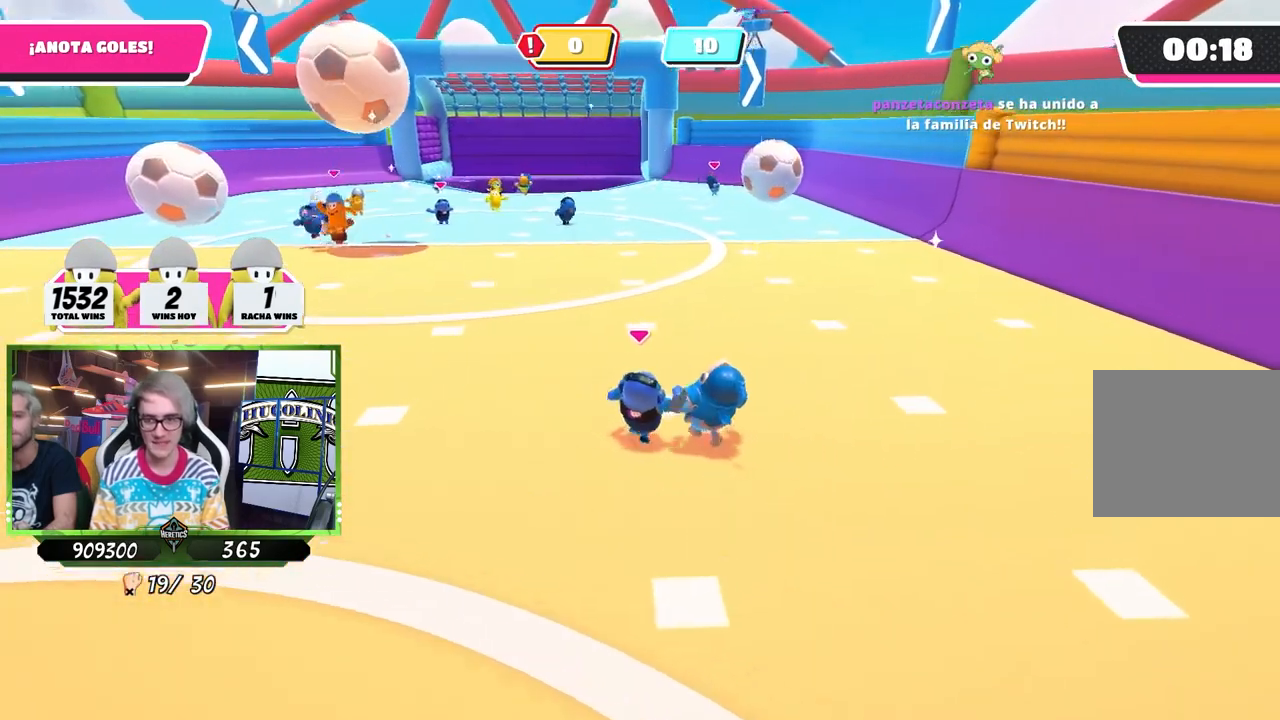
{"buttons": [], "left_stick": "up-right", "right_stick": "center", "events": [[17, "right_stick", "left"], [83, "left_stick", "up-right"], [83, "right_stick", "center"], [217, "right_stick", "left"], [317, "right_stick", "center"], [417, "right_stick", "left"], [483, "right_stick", "center"]]}
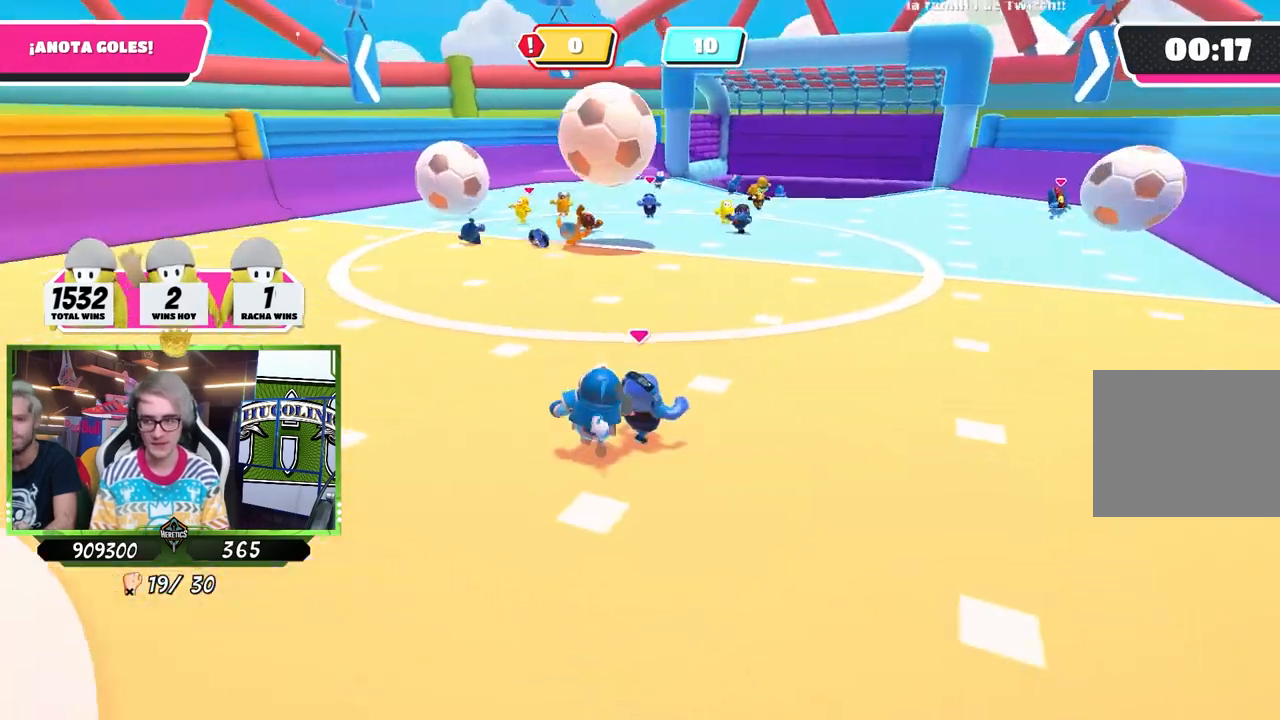
{"buttons": [], "left_stick": "up-right", "right_stick": "center", "events": []}
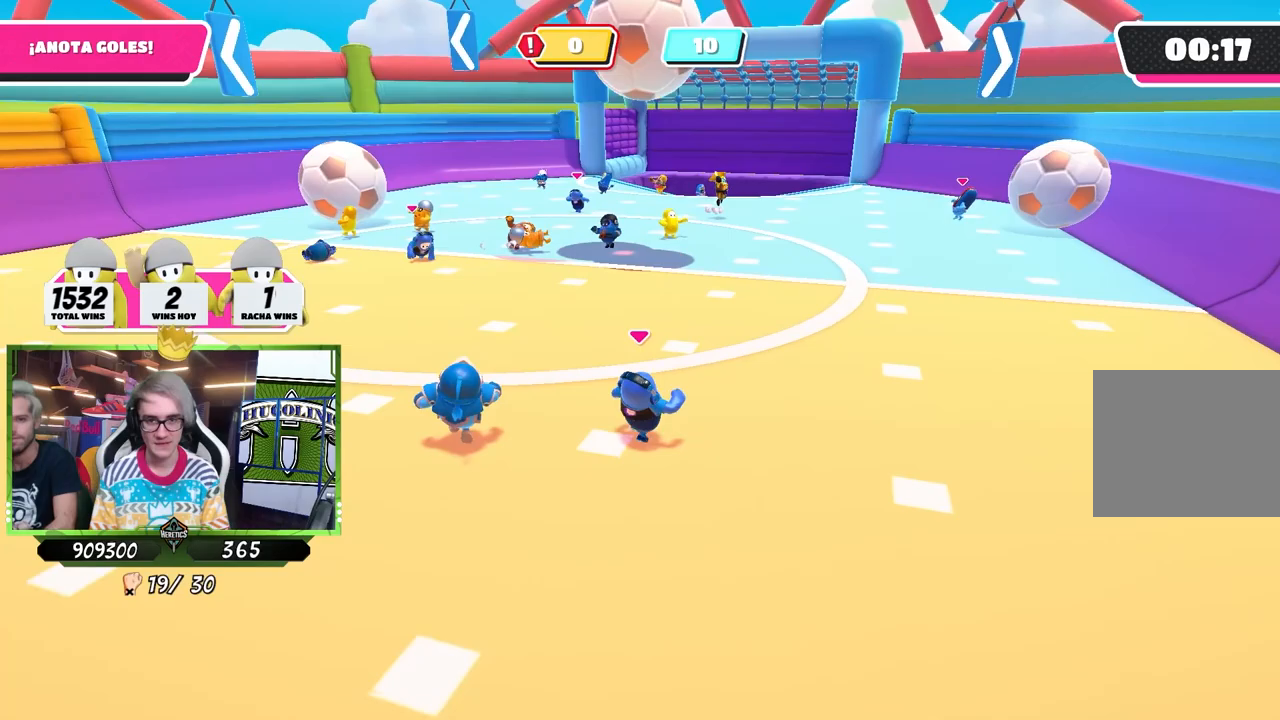
{"buttons": [], "left_stick": "up-right", "right_stick": "center", "events": []}
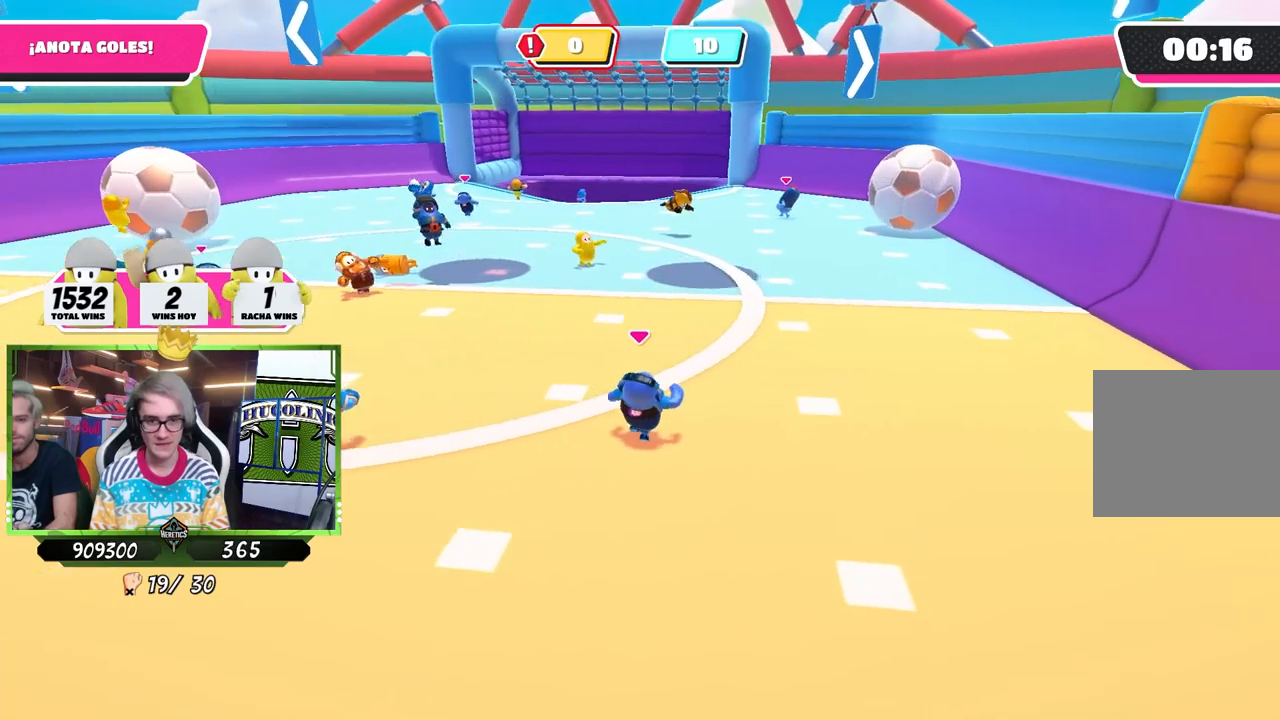
{"buttons": [], "left_stick": "up-right", "right_stick": "center", "events": [[183, "right_stick", "left"], [283, "right_stick", "center"]]}
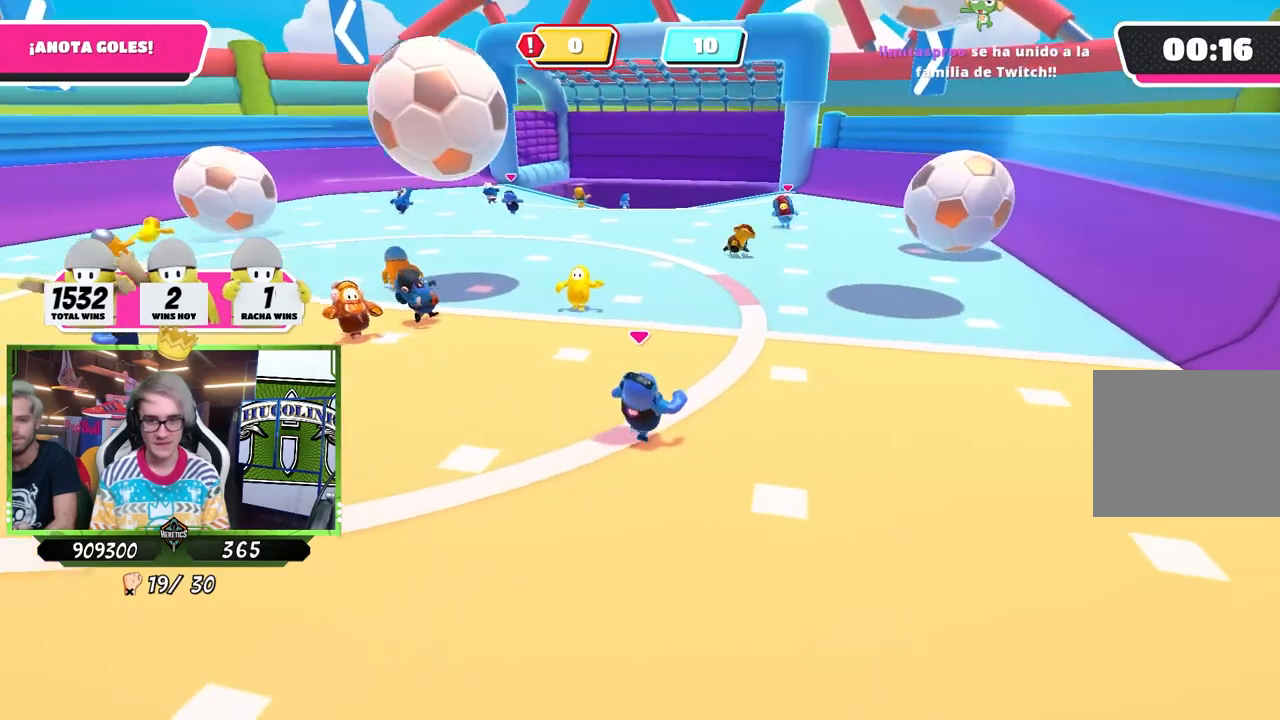
{"buttons": [], "left_stick": "up-right", "right_stick": "center", "events": []}
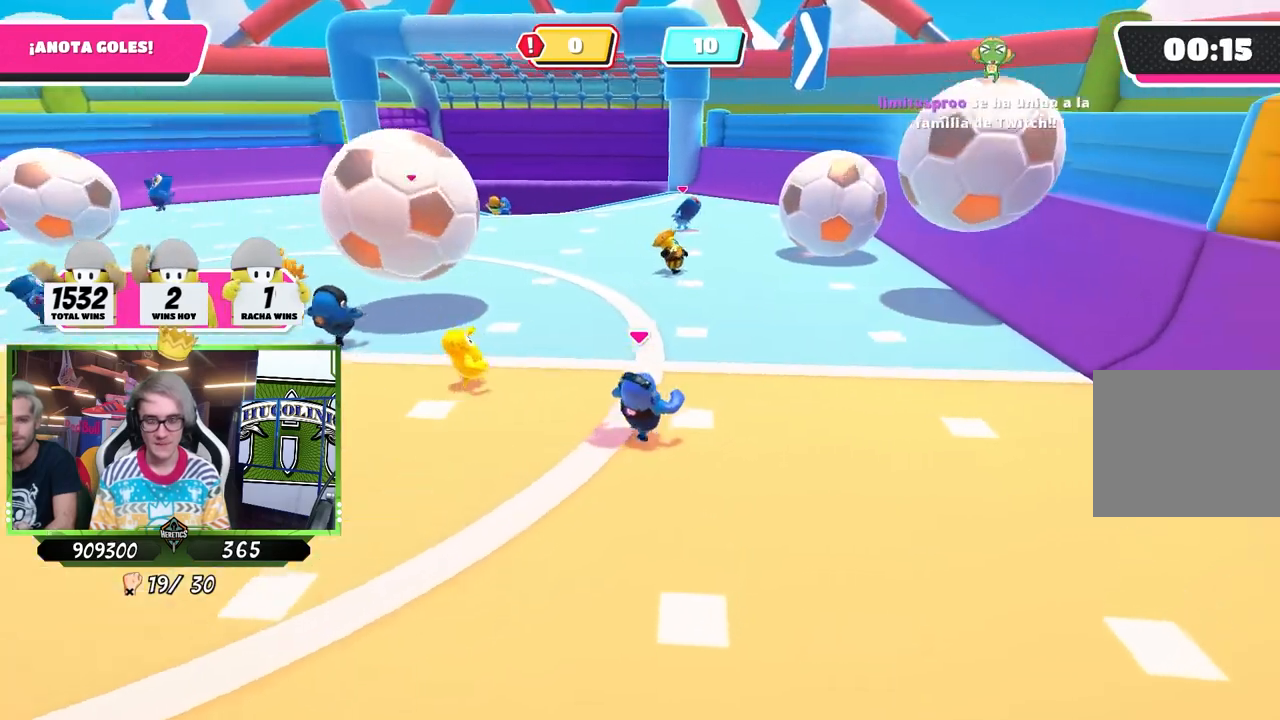
{"buttons": [], "left_stick": "up-left", "right_stick": "center", "events": [[83, "left_stick", "up"], [250, "left_stick", "up-left"]]}
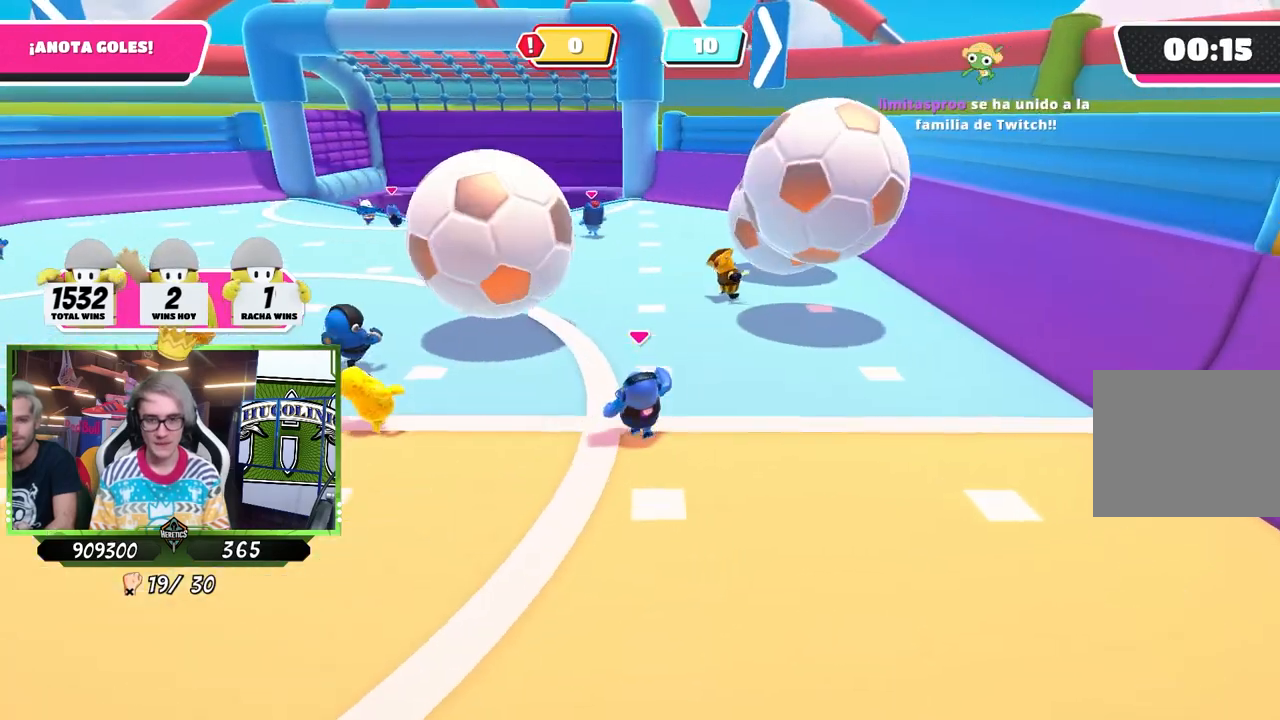
{"buttons": [], "left_stick": "up-left", "right_stick": "center", "events": []}
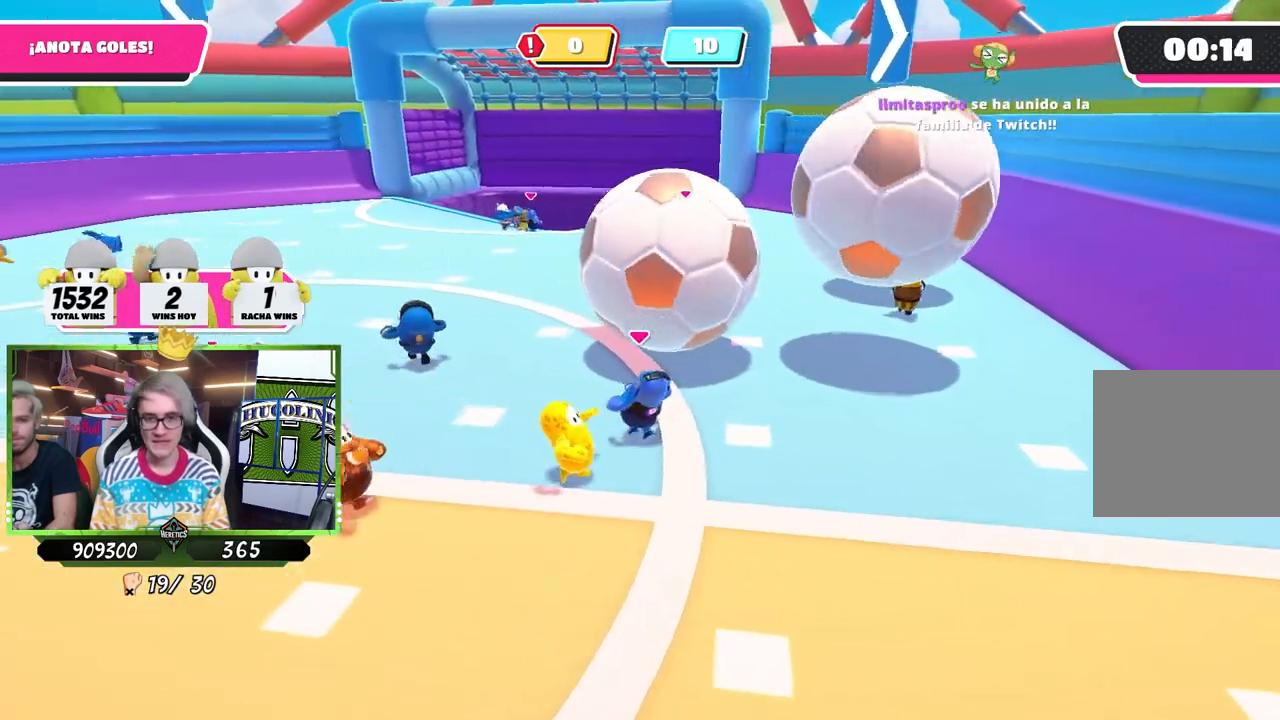
{"buttons": [], "left_stick": "up-right", "right_stick": "down-right", "events": [[183, "left_stick", "up-right"], [317, "right_stick", "down-right"]]}
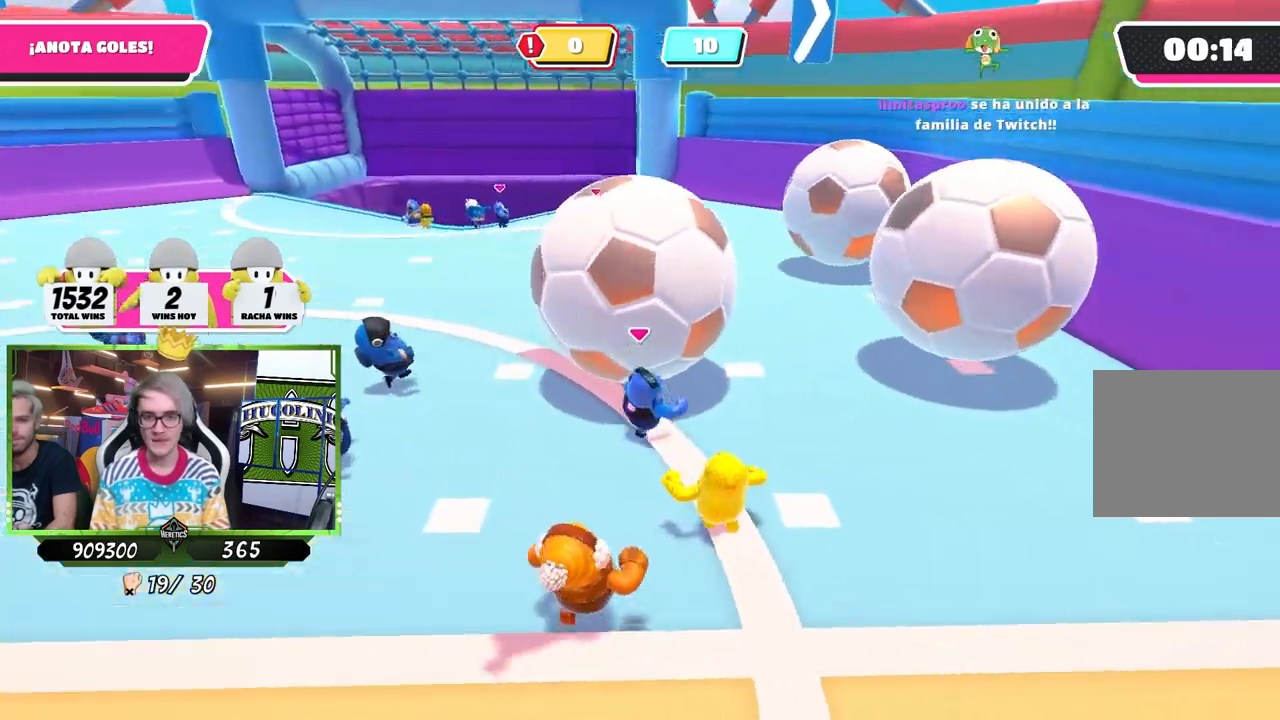
{"buttons": [], "left_stick": "up", "right_stick": "center", "events": [[50, "right_stick", "center"], [383, "left_stick", "up"]]}
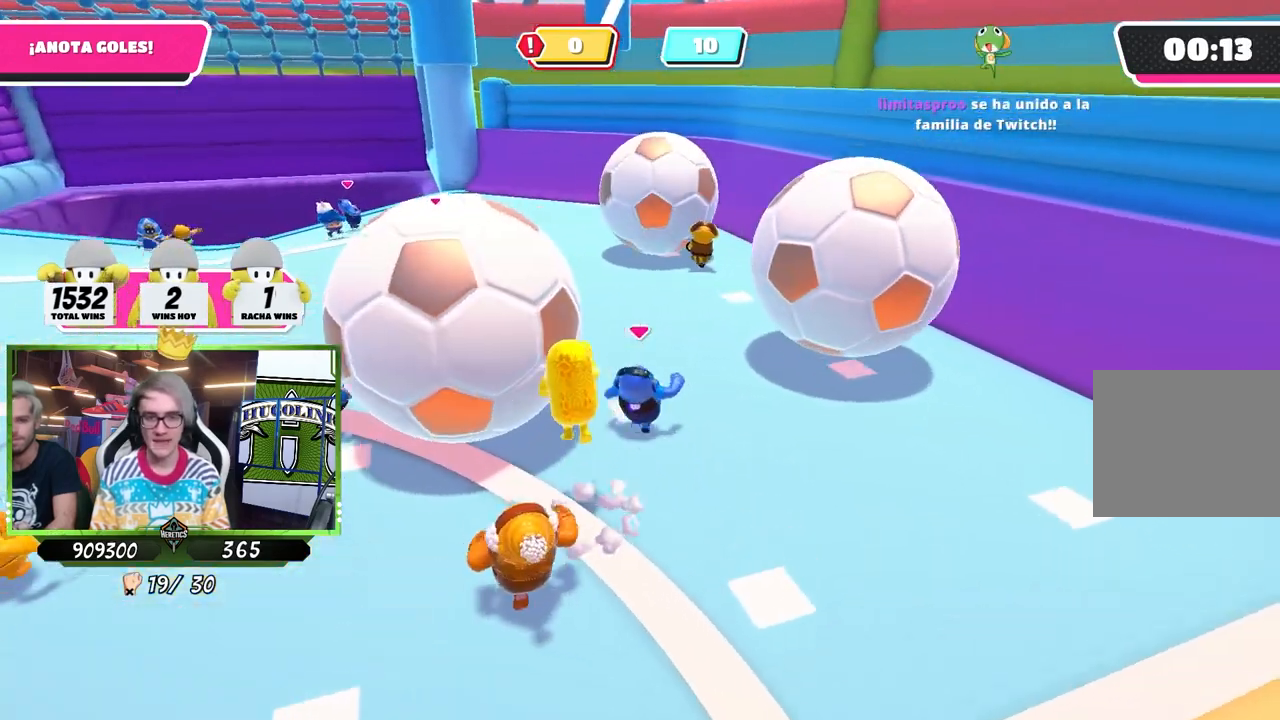
{"buttons": [], "left_stick": "up", "right_stick": "down-right", "events": [[117, "right_stick", "down-right"]]}